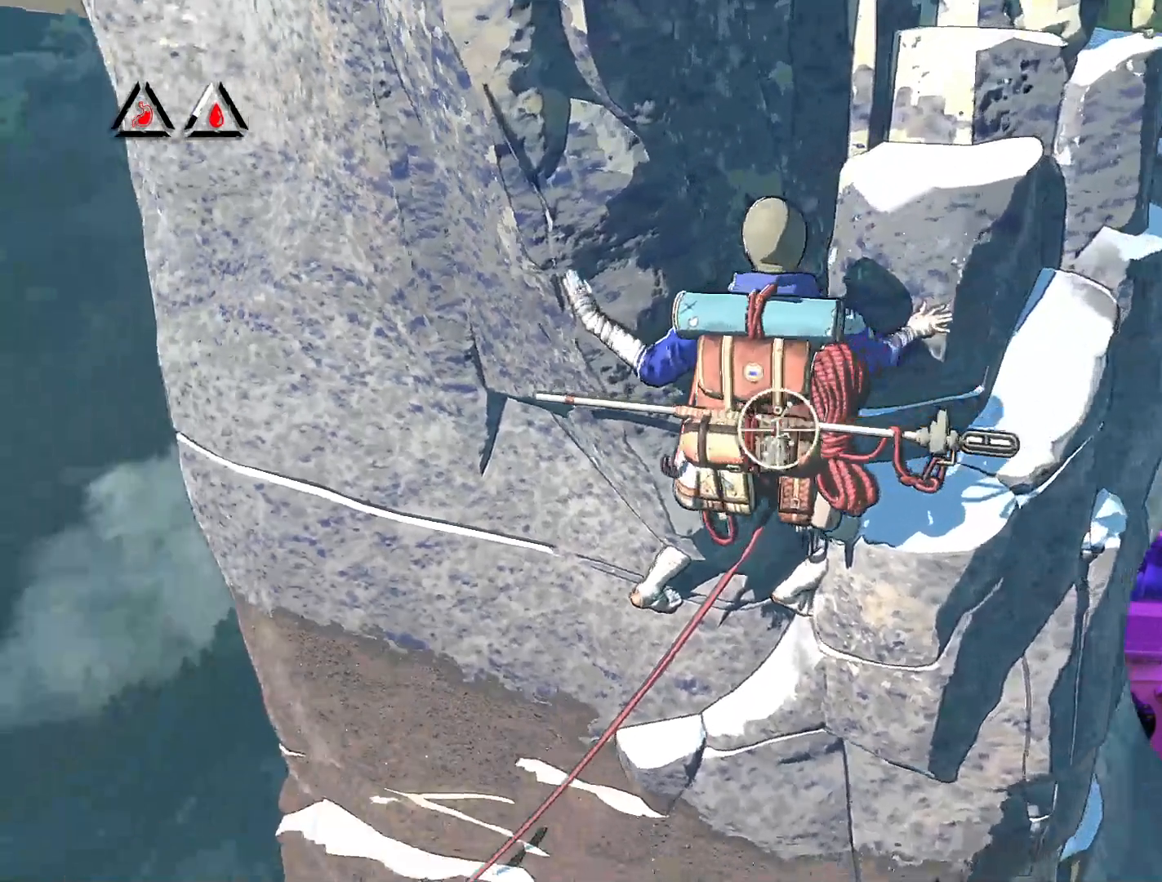
Gameplay with a controller (Xbox layout); each line is a JSON object with the inputs held at the frame after it. "events" lists button and stick changes between this image and that frame as [ms after this image, input, new state], when the widget could be followed in between.
{"buttons": ["R1"], "left_stick": "left", "right_stick": "center", "events": [[17, "left_stick", "left"]]}
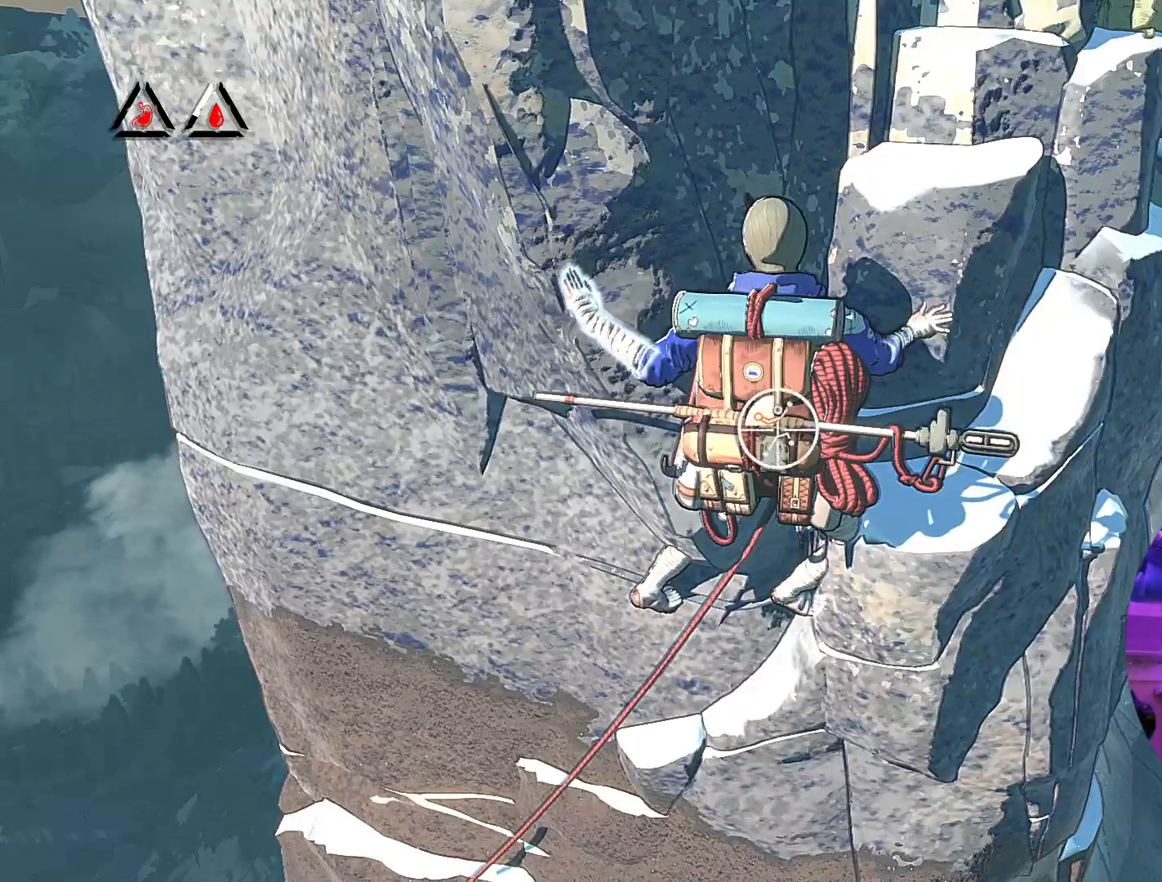
{"buttons": [], "left_stick": "up-right", "right_stick": "center", "events": [[17, "R1", "up"], [50, "left_stick", "up"], [167, "left_stick", "up-right"]]}
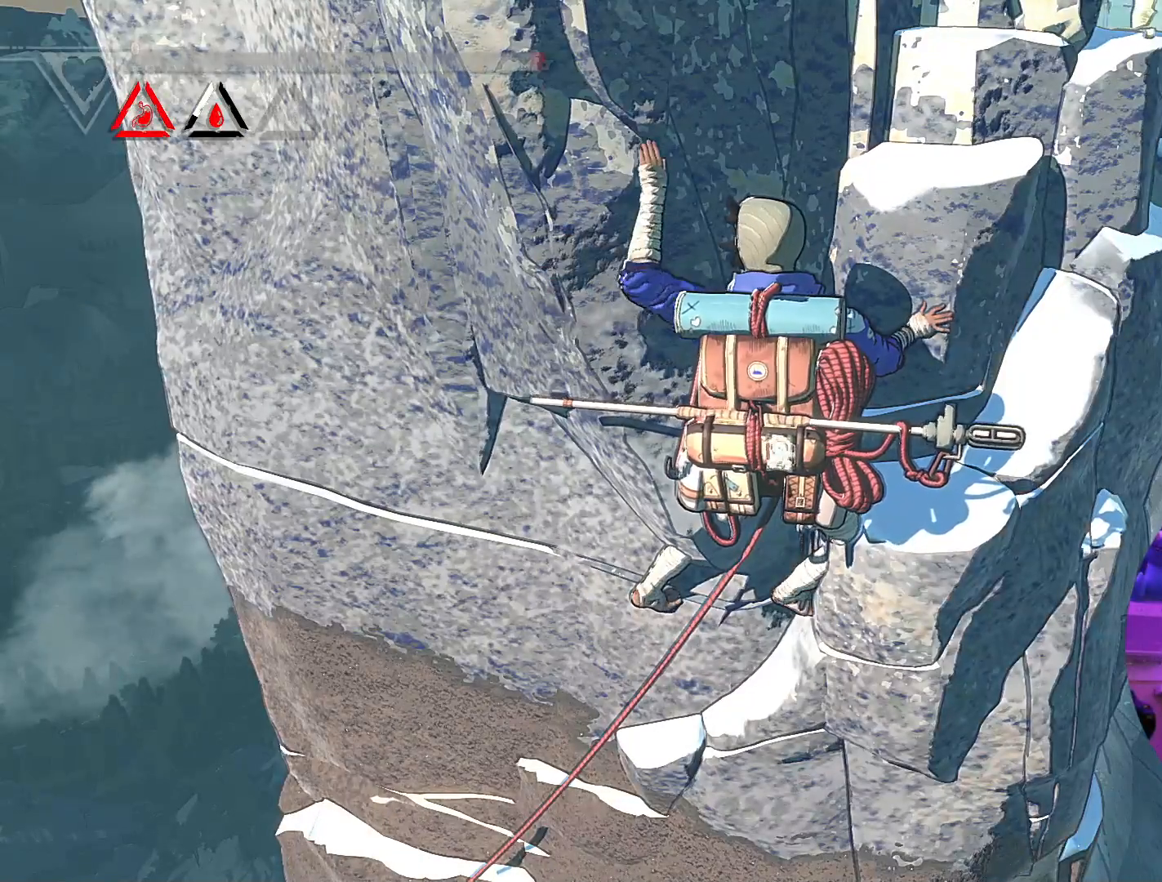
{"buttons": [], "left_stick": "down", "right_stick": "center", "events": [[150, "left_stick", "center"], [417, "left_stick", "down"]]}
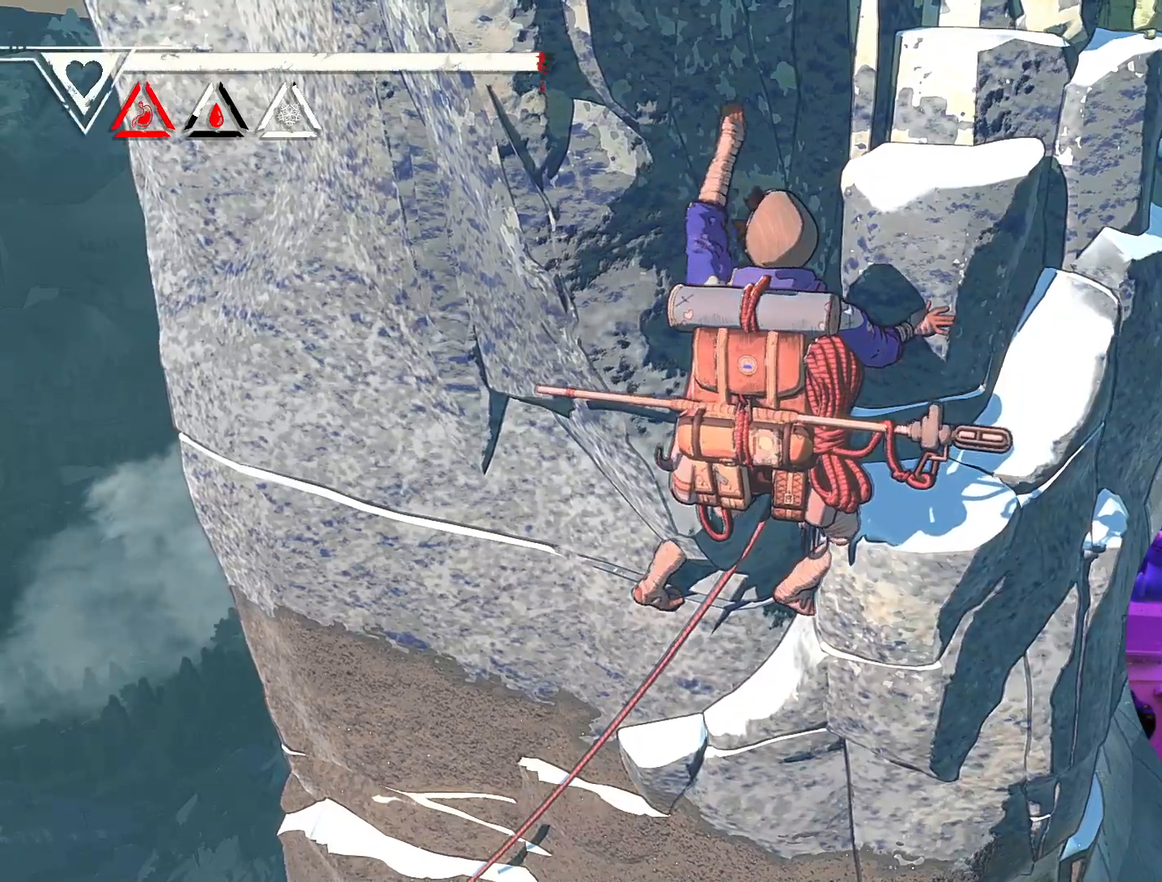
{"buttons": ["R1"], "left_stick": "center", "right_stick": "center", "events": [[33, "left_stick", "center"], [417, "R1", "down"]]}
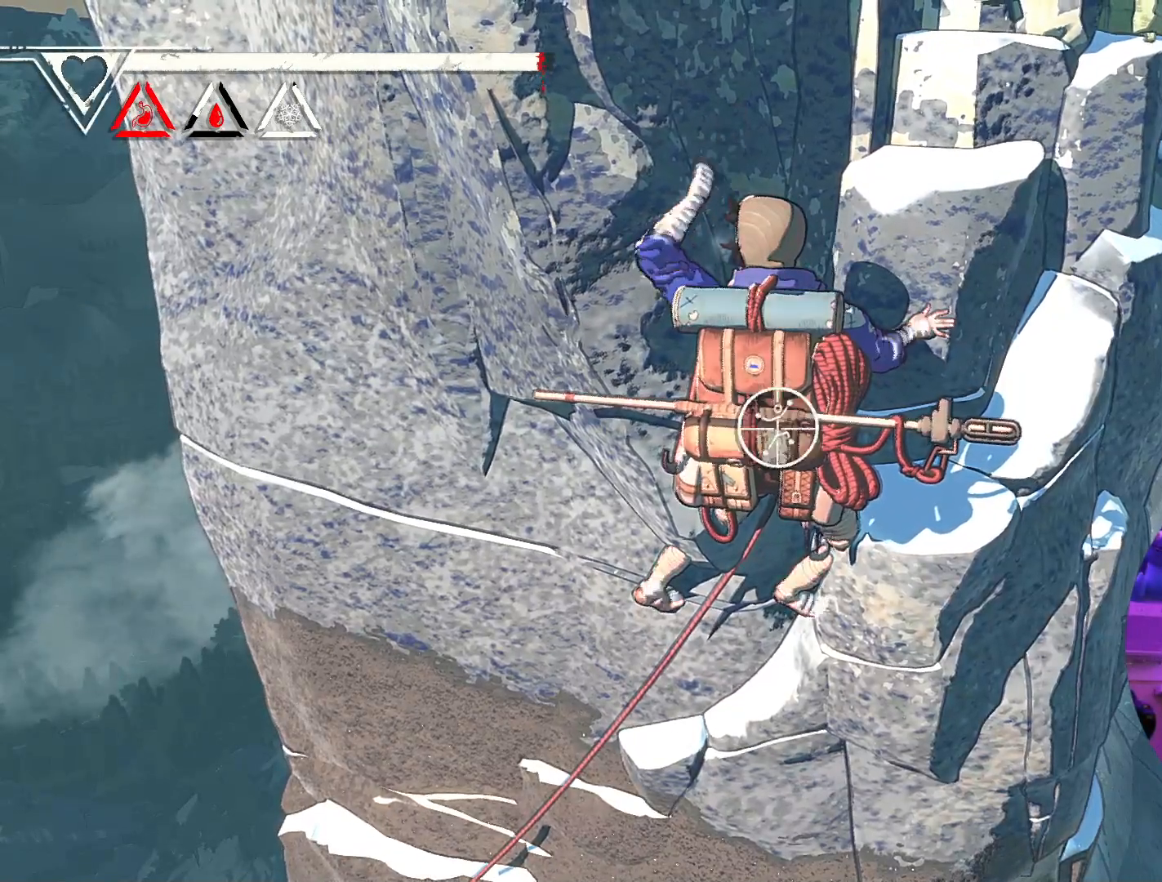
{"buttons": [], "left_stick": "center", "right_stick": "center", "events": [[433, "R1", "up"]]}
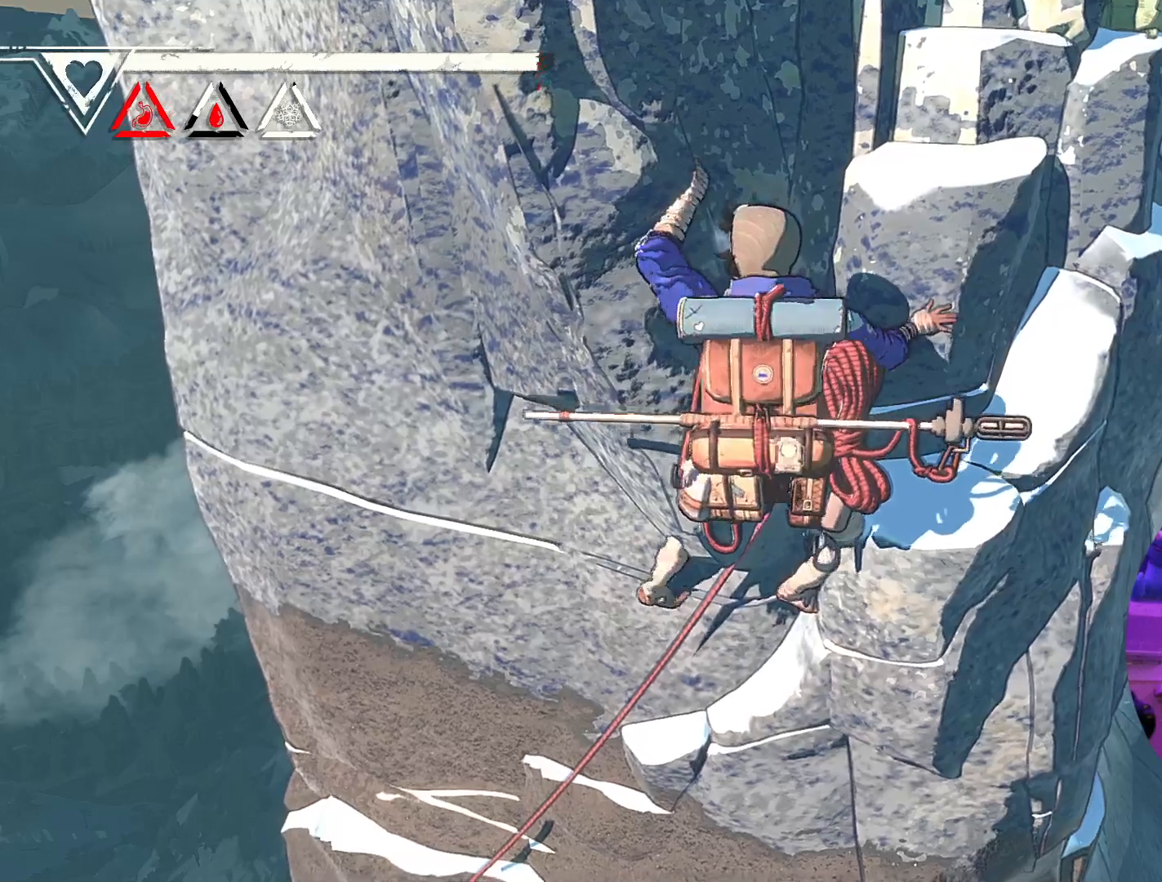
{"buttons": [], "left_stick": "center", "right_stick": "up", "events": [[100, "right_stick", "up"]]}
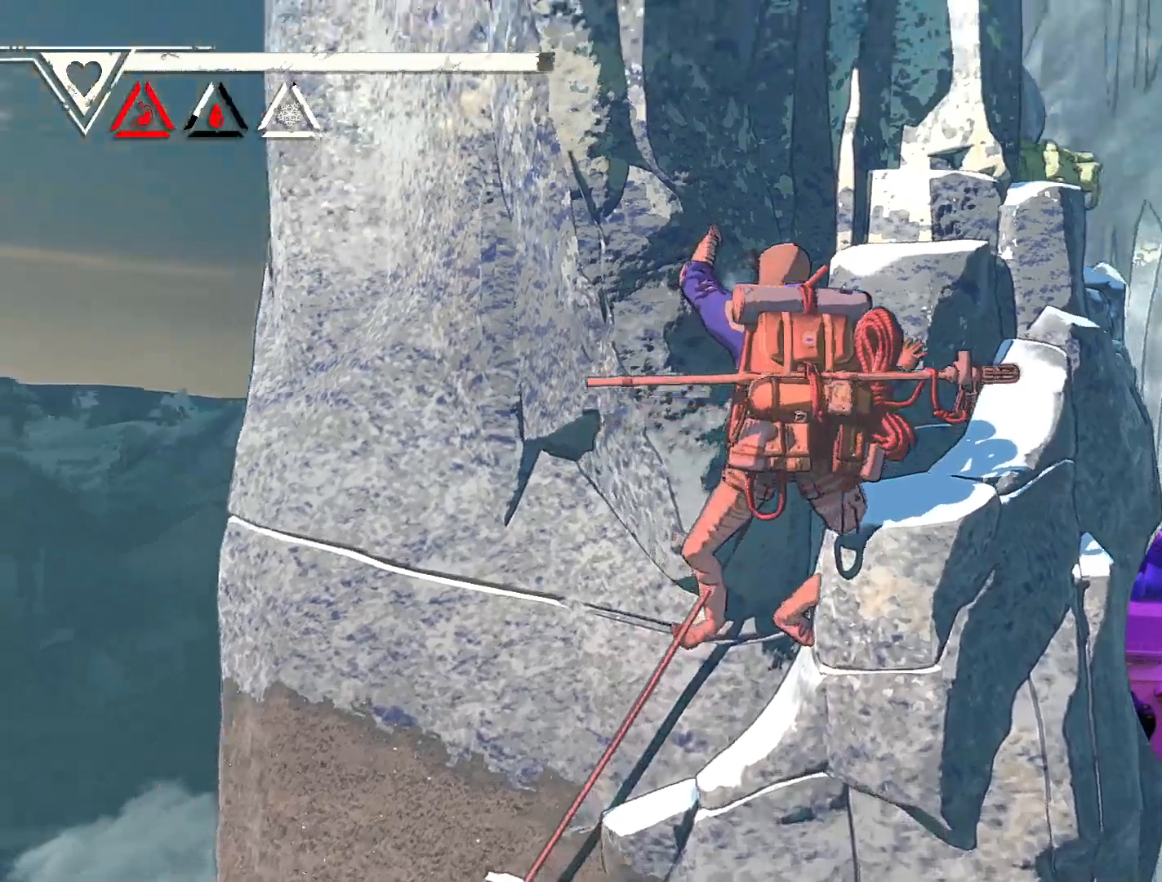
{"buttons": [], "left_stick": "center", "right_stick": "up", "events": [[100, "right_stick", "center"], [350, "right_stick", "up"]]}
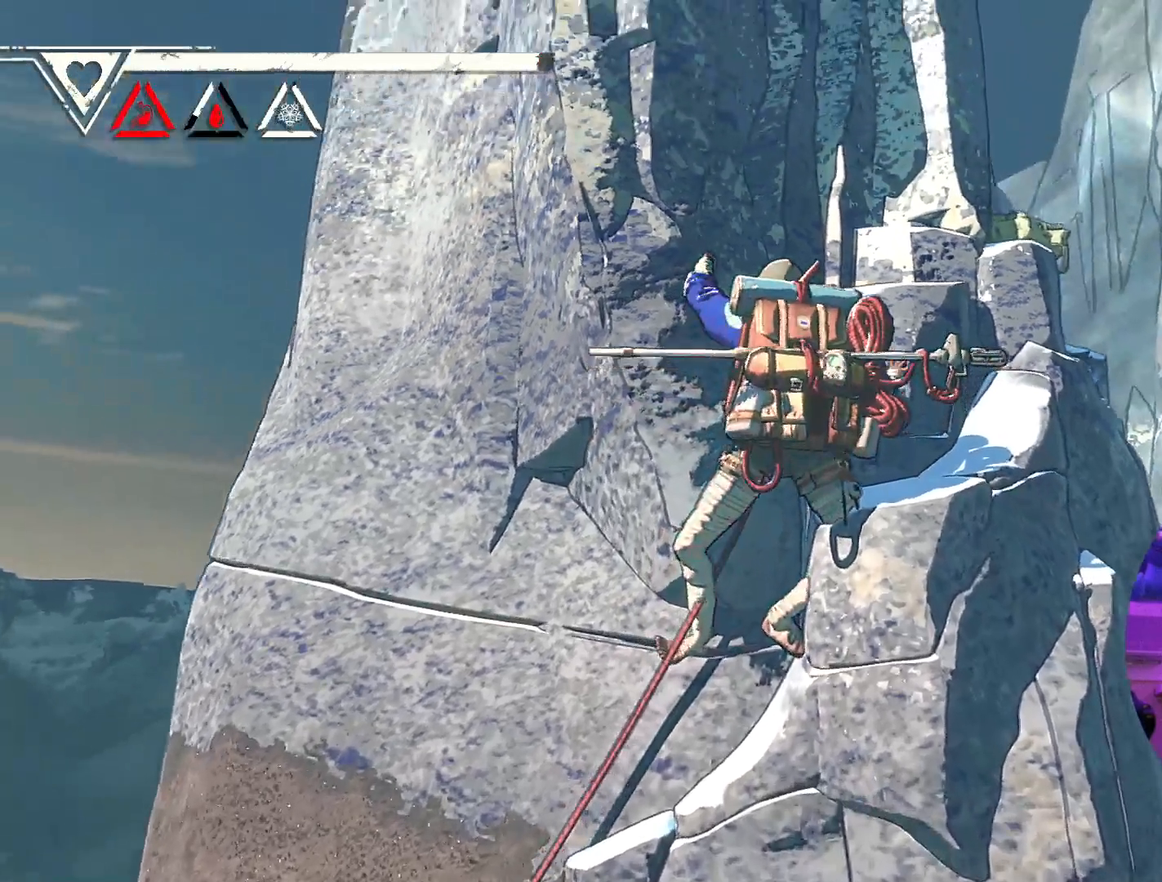
{"buttons": ["R1"], "left_stick": "down-right", "right_stick": "center", "events": [[83, "right_stick", "center"], [317, "R1", "down"], [417, "left_stick", "down"], [500, "left_stick", "down-right"]]}
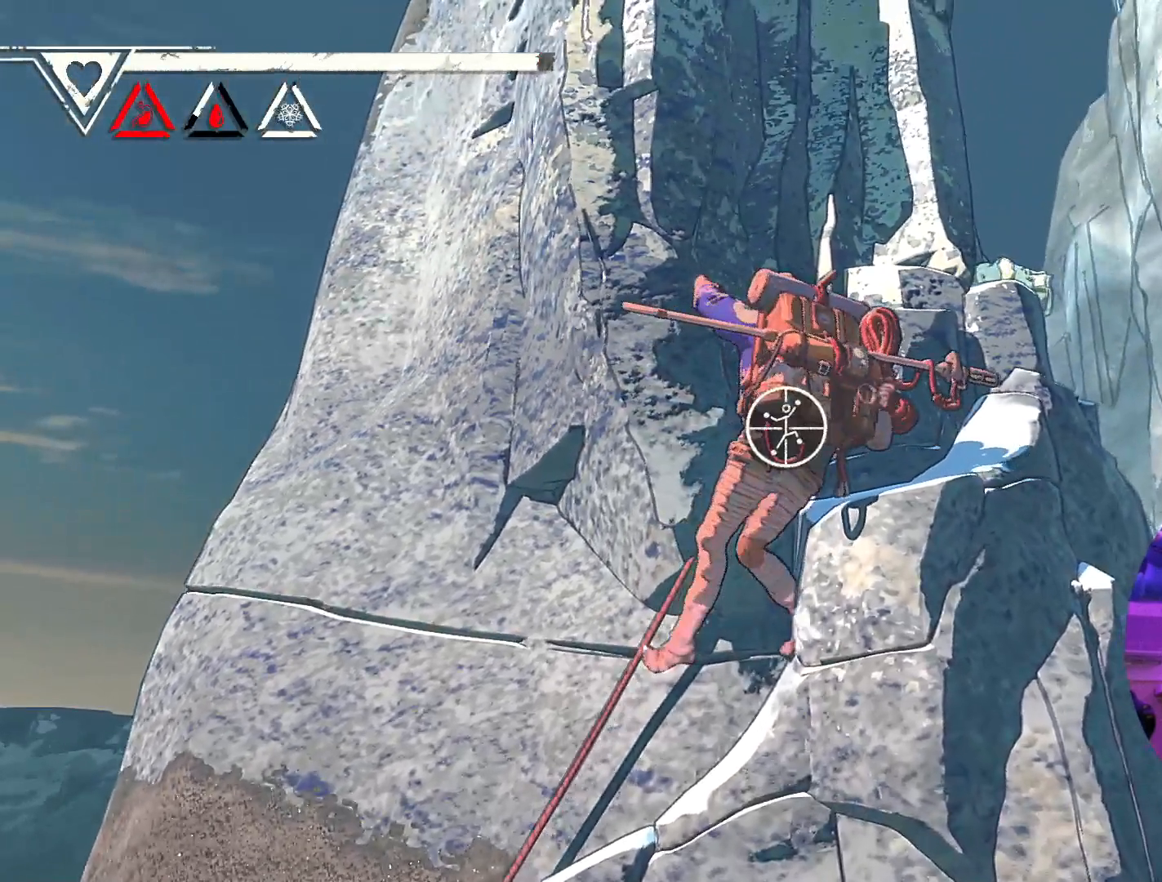
{"buttons": ["R1"], "left_stick": "down-right", "right_stick": "center", "events": []}
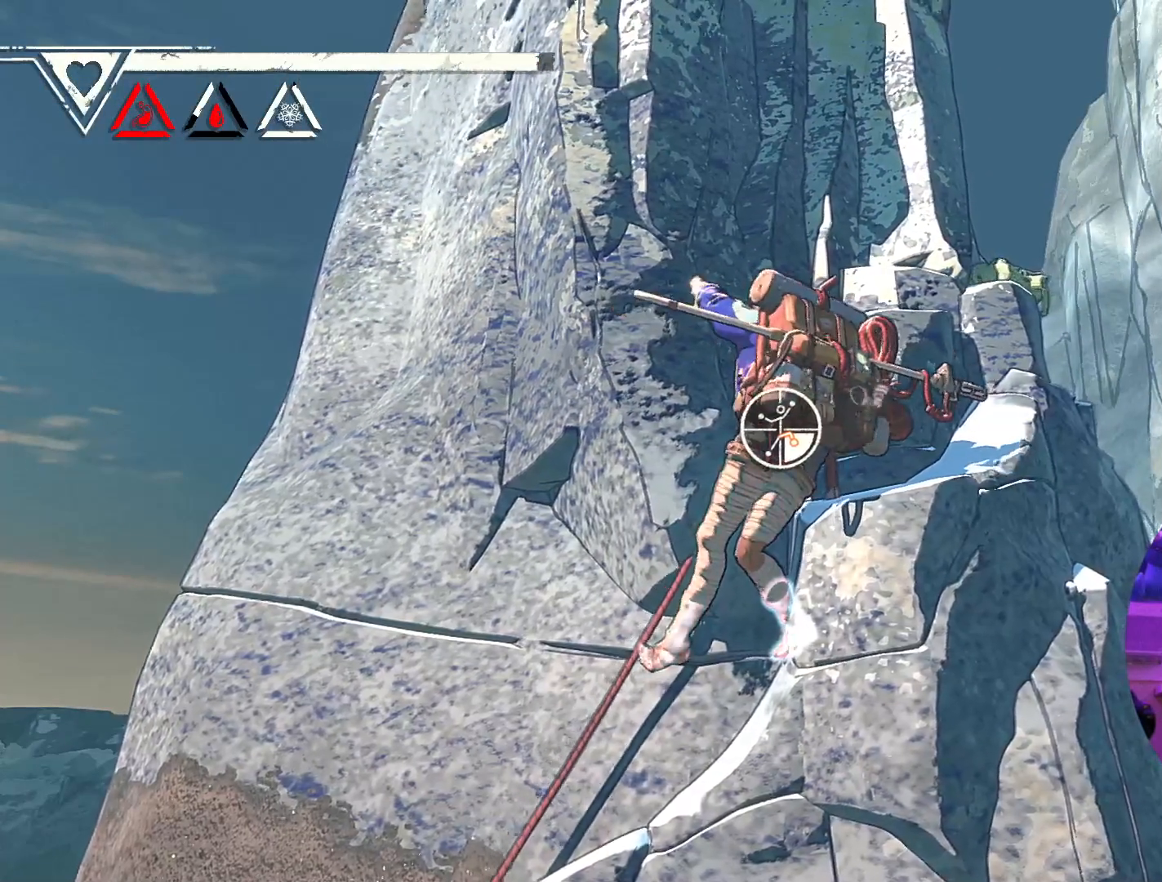
{"buttons": [], "left_stick": "right", "right_stick": "center", "events": [[17, "R1", "up"], [83, "left_stick", "right"]]}
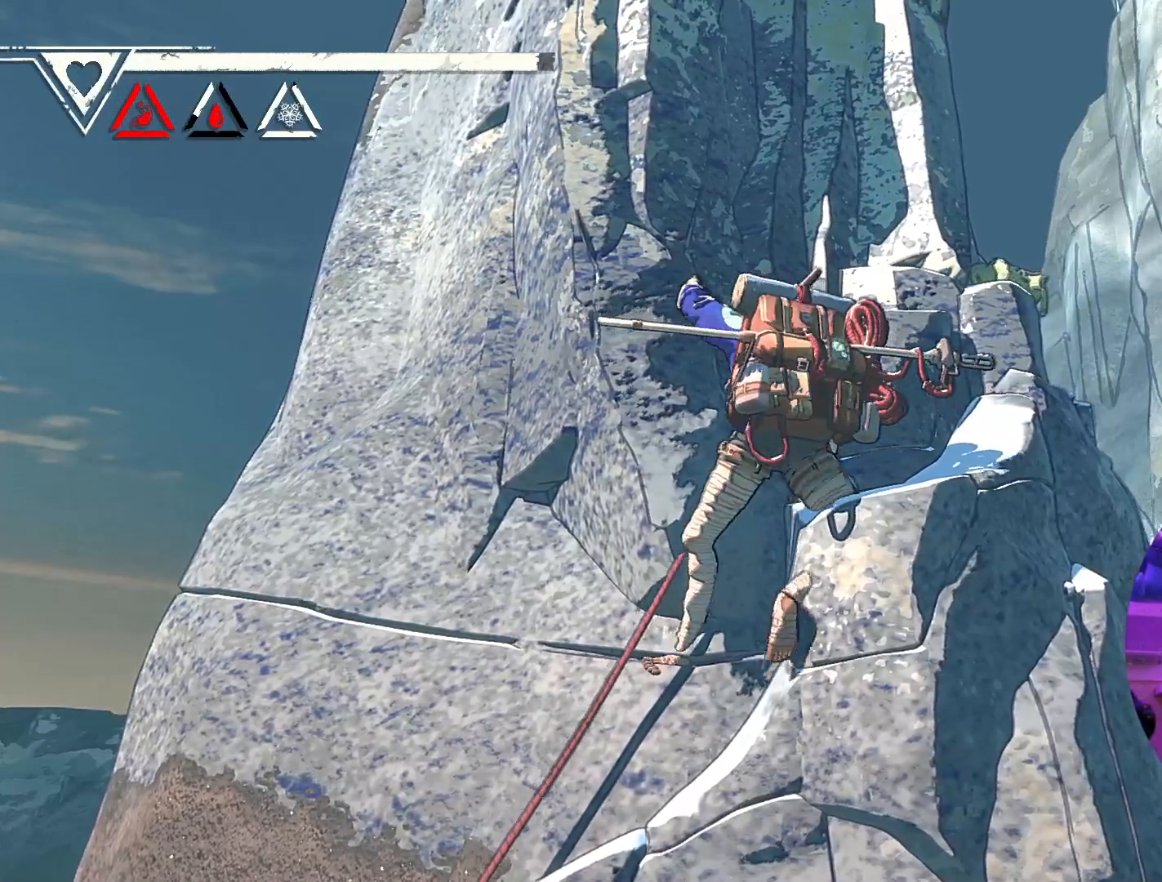
{"buttons": [], "left_stick": "right", "right_stick": "center", "events": []}
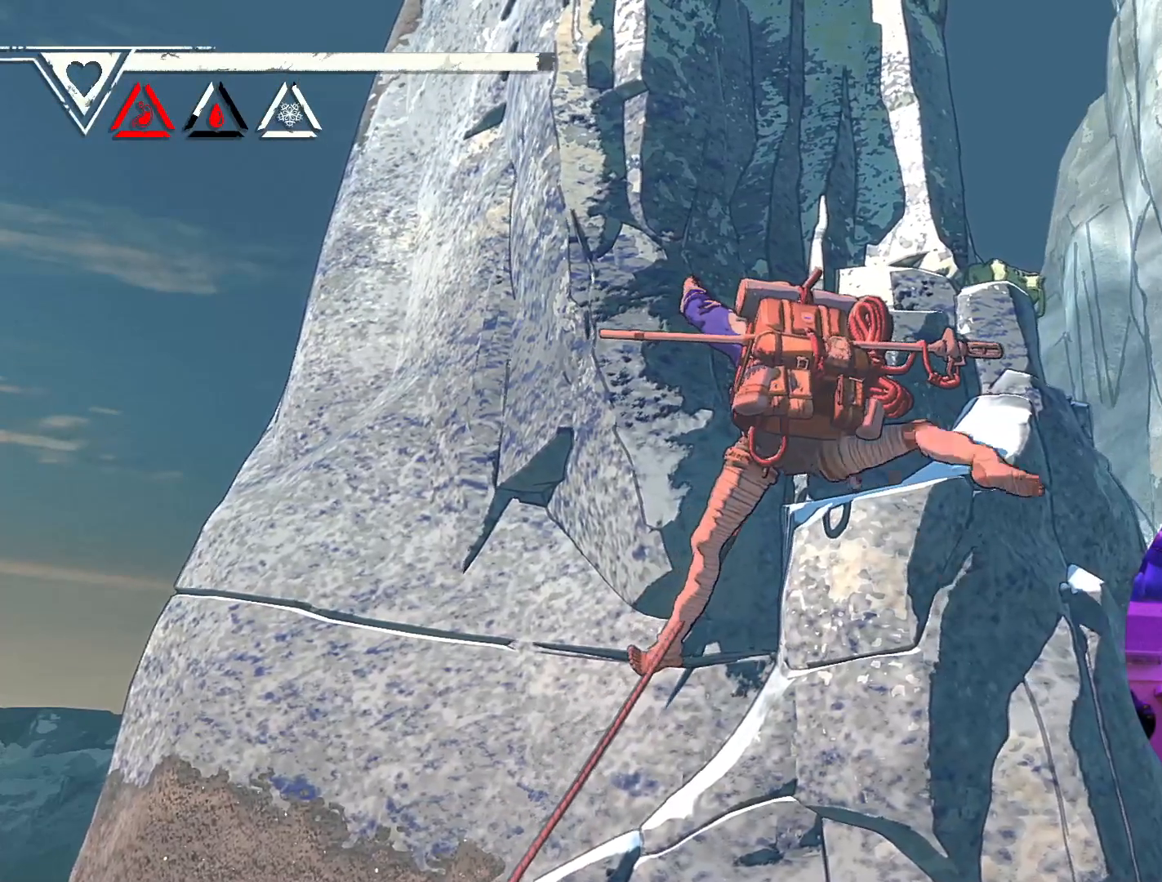
{"buttons": [], "left_stick": "center", "right_stick": "center", "events": [[17, "left_stick", "center"], [167, "left_stick", "left"], [267, "left_stick", "center"]]}
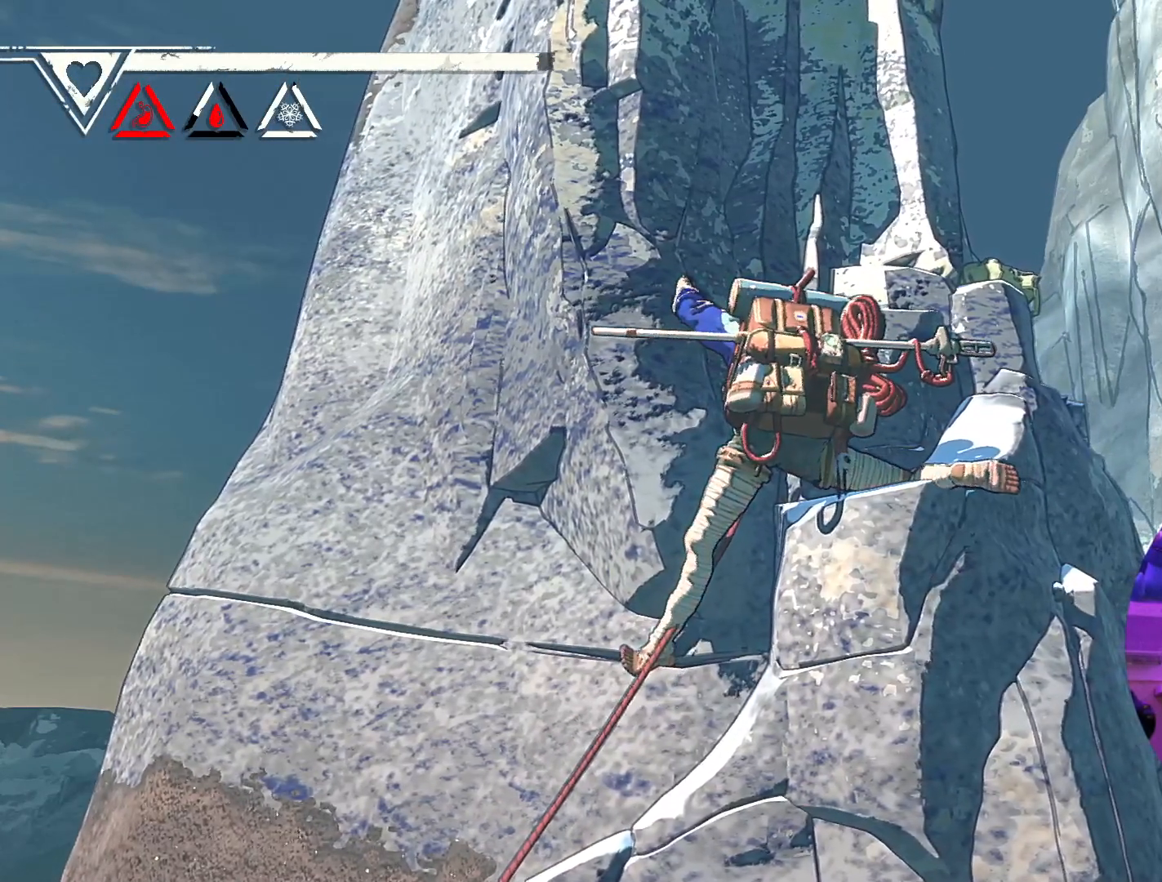
{"buttons": [], "left_stick": "center", "right_stick": "center", "events": [[17, "R1", "down"], [500, "R1", "up"]]}
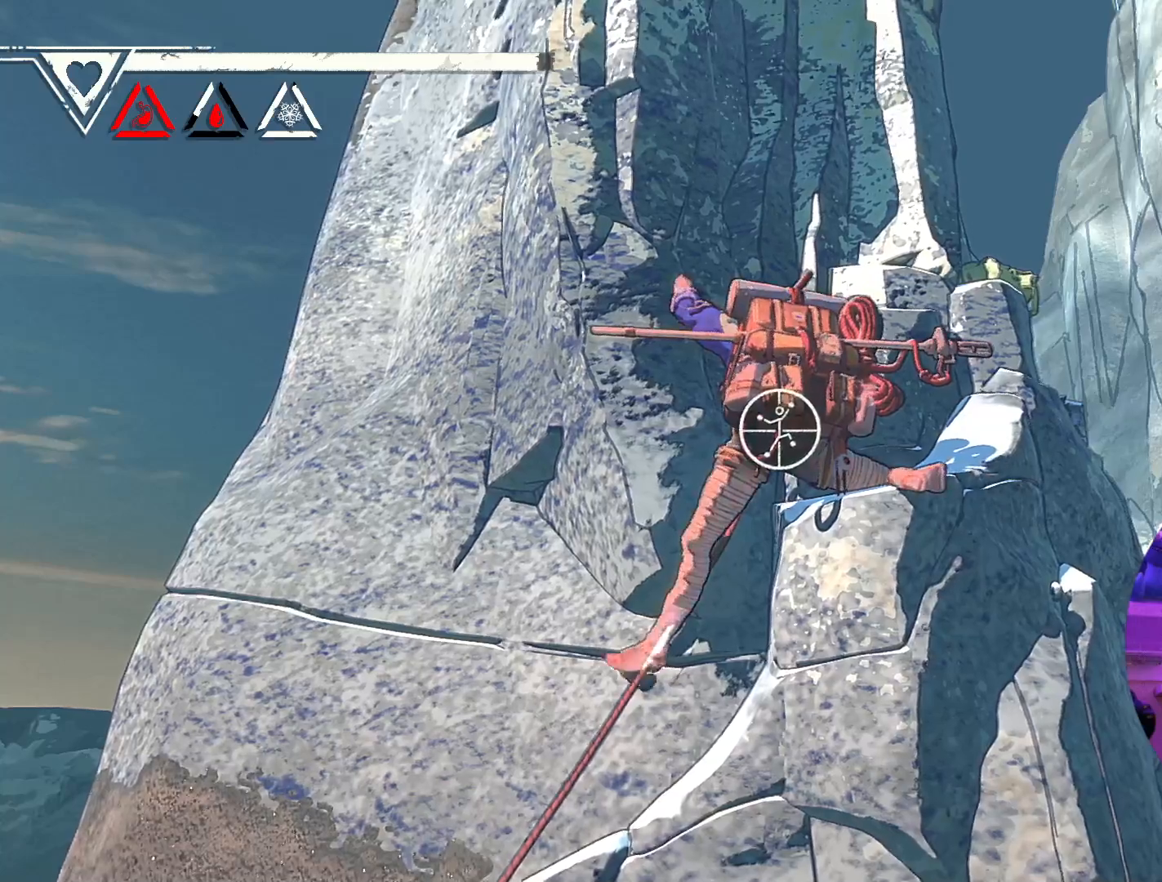
{"buttons": [], "left_stick": "center", "right_stick": "down-right", "events": [[133, "right_stick", "right"], [467, "right_stick", "down-right"]]}
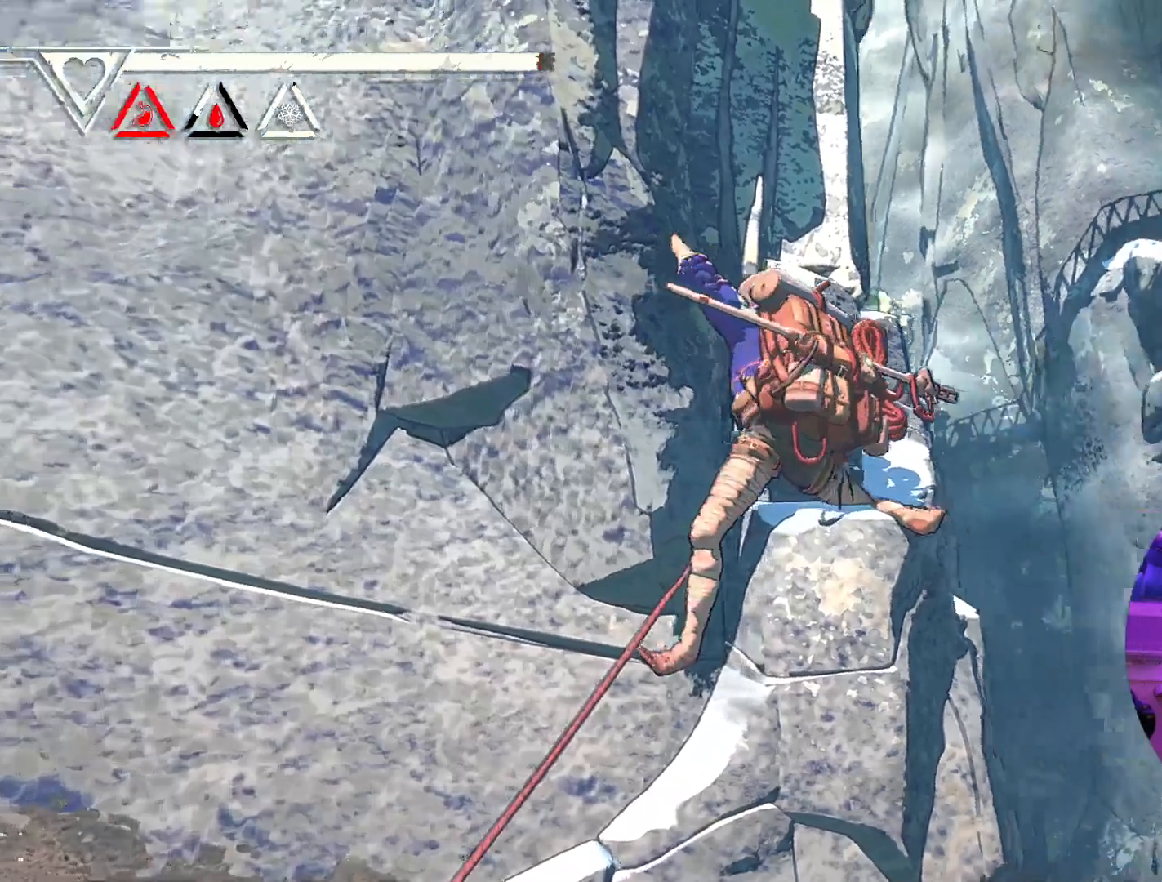
{"buttons": ["R1"], "left_stick": "down-left", "right_stick": "center", "events": [[100, "right_stick", "center"], [333, "R1", "down"], [417, "left_stick", "down-left"]]}
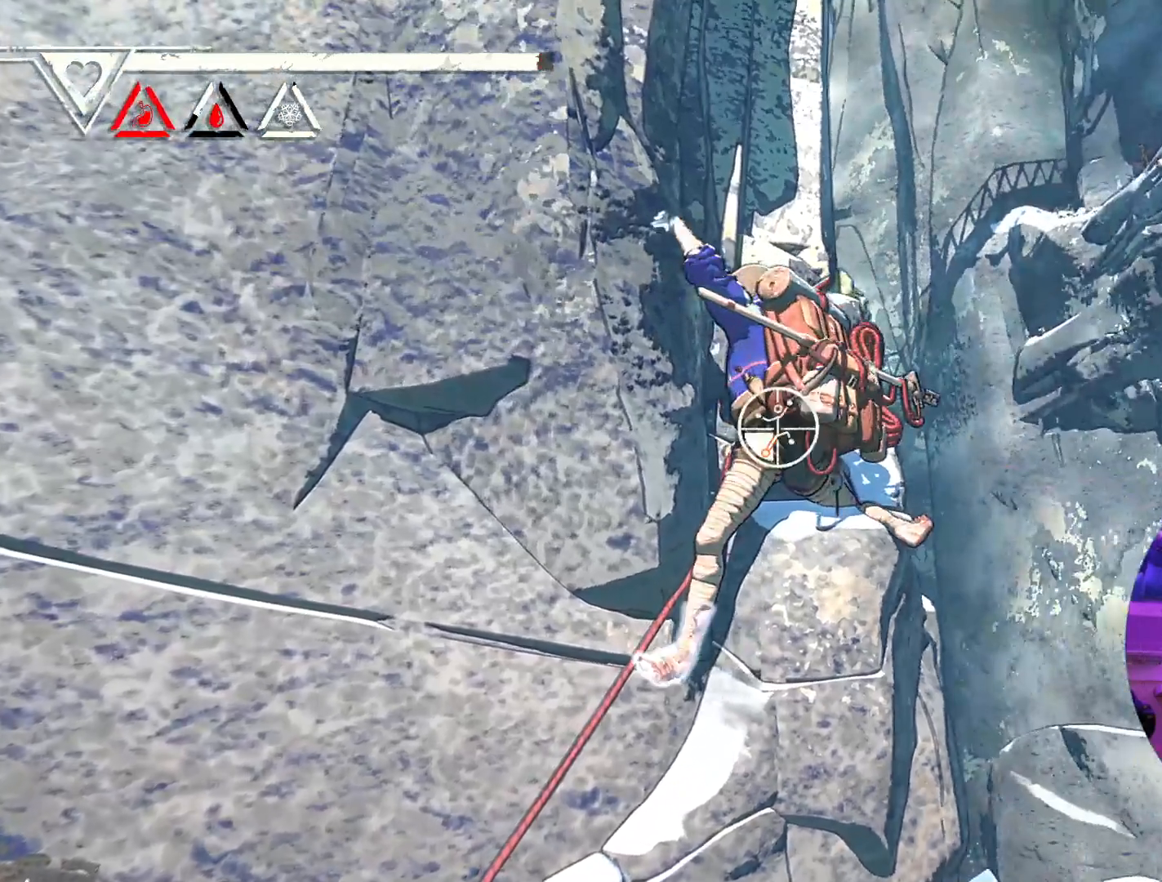
{"buttons": [], "left_stick": "up", "right_stick": "center", "events": [[333, "R1", "up"], [383, "left_stick", "up"]]}
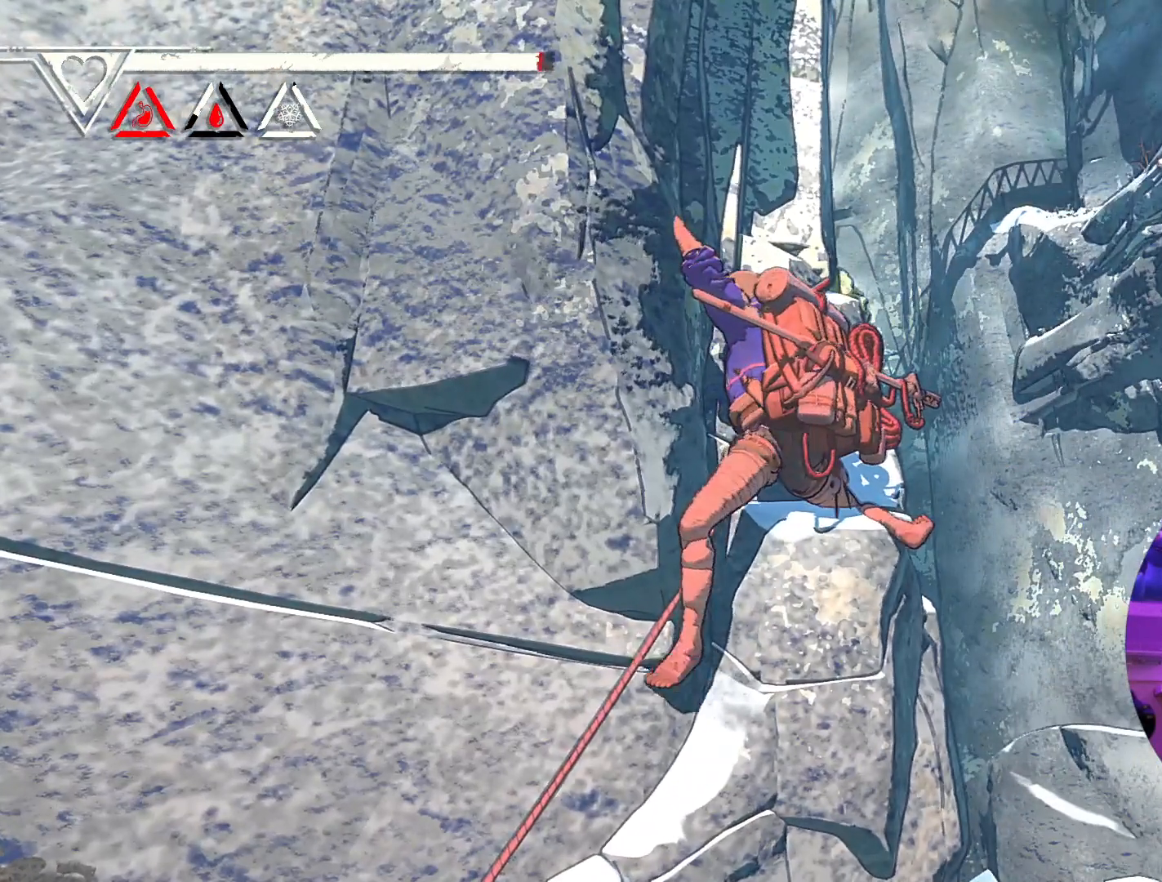
{"buttons": [], "left_stick": "up", "right_stick": "center", "events": []}
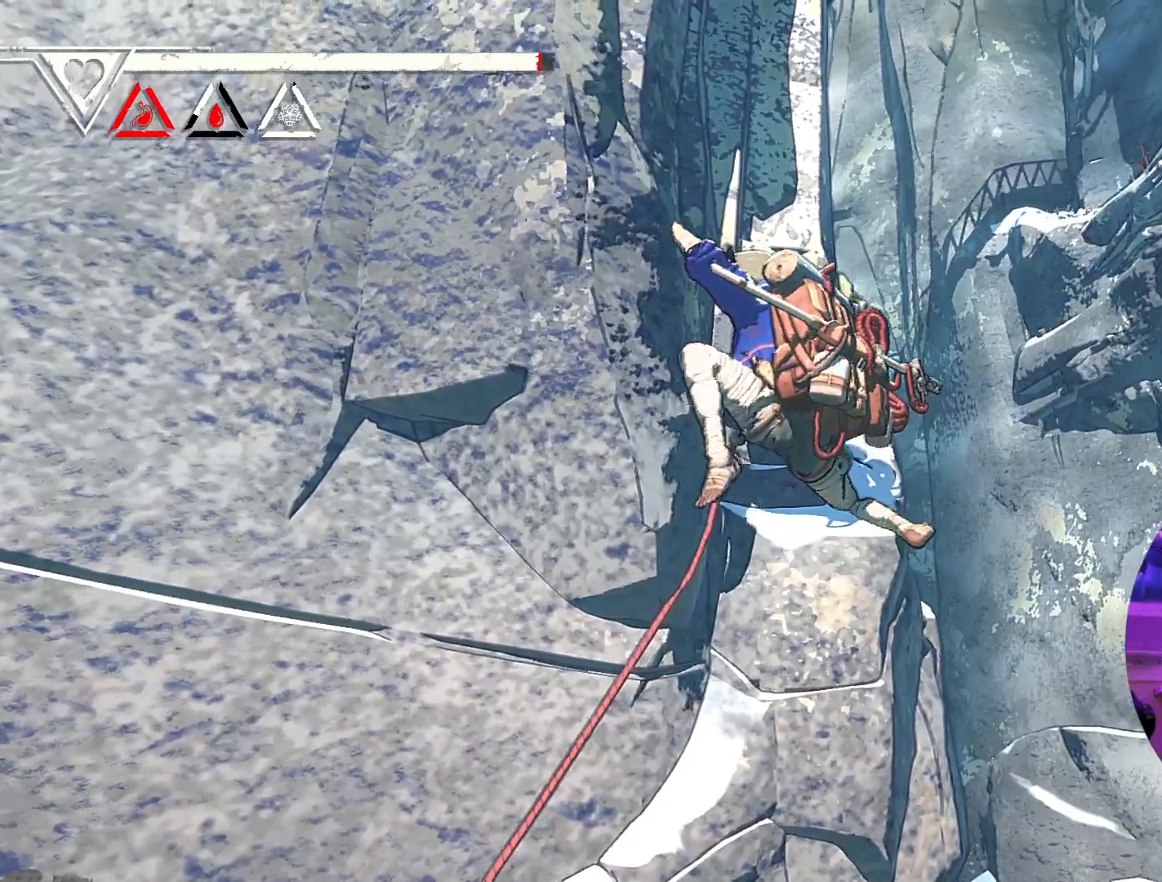
{"buttons": [], "left_stick": "up-right", "right_stick": "center", "events": [[183, "left_stick", "up-right"]]}
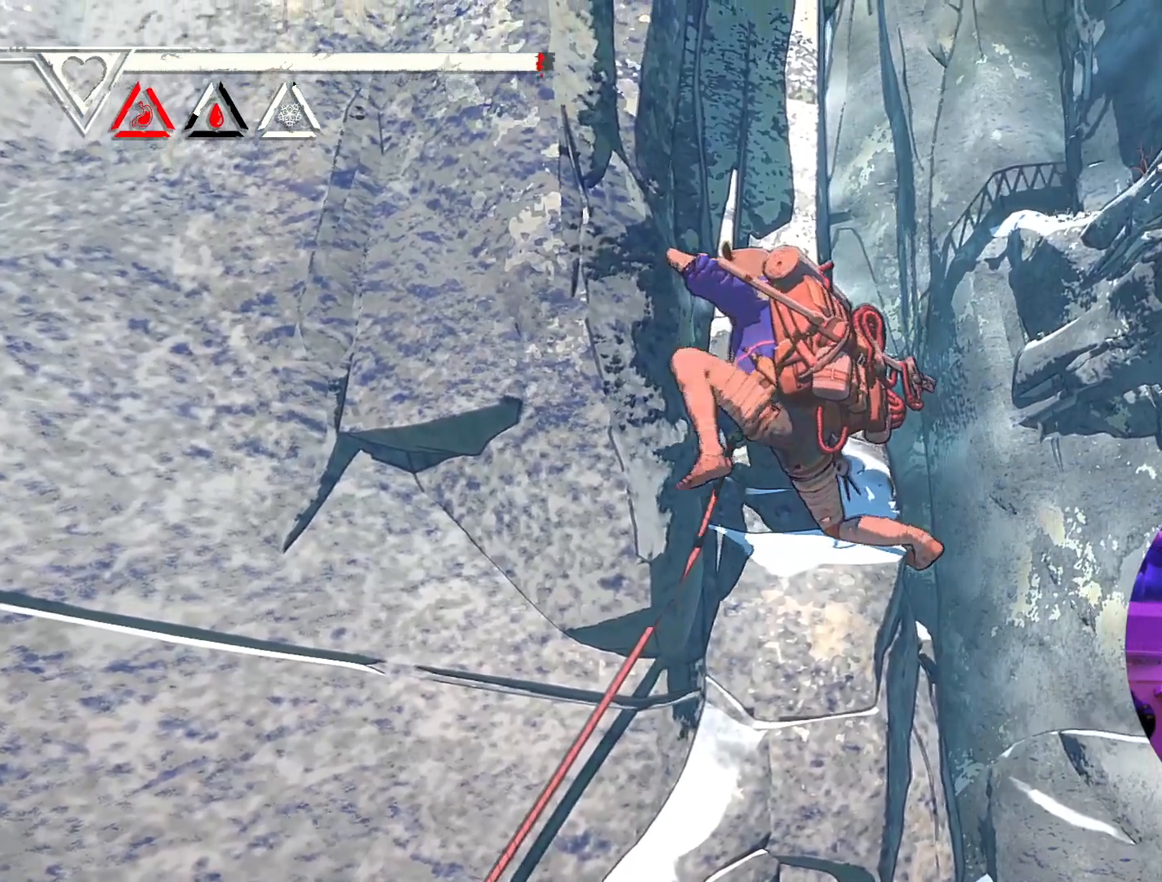
{"buttons": ["R1"], "left_stick": "center", "right_stick": "center", "events": [[83, "left_stick", "right"], [250, "left_stick", "up-right"], [400, "R1", "down"], [400, "left_stick", "center"]]}
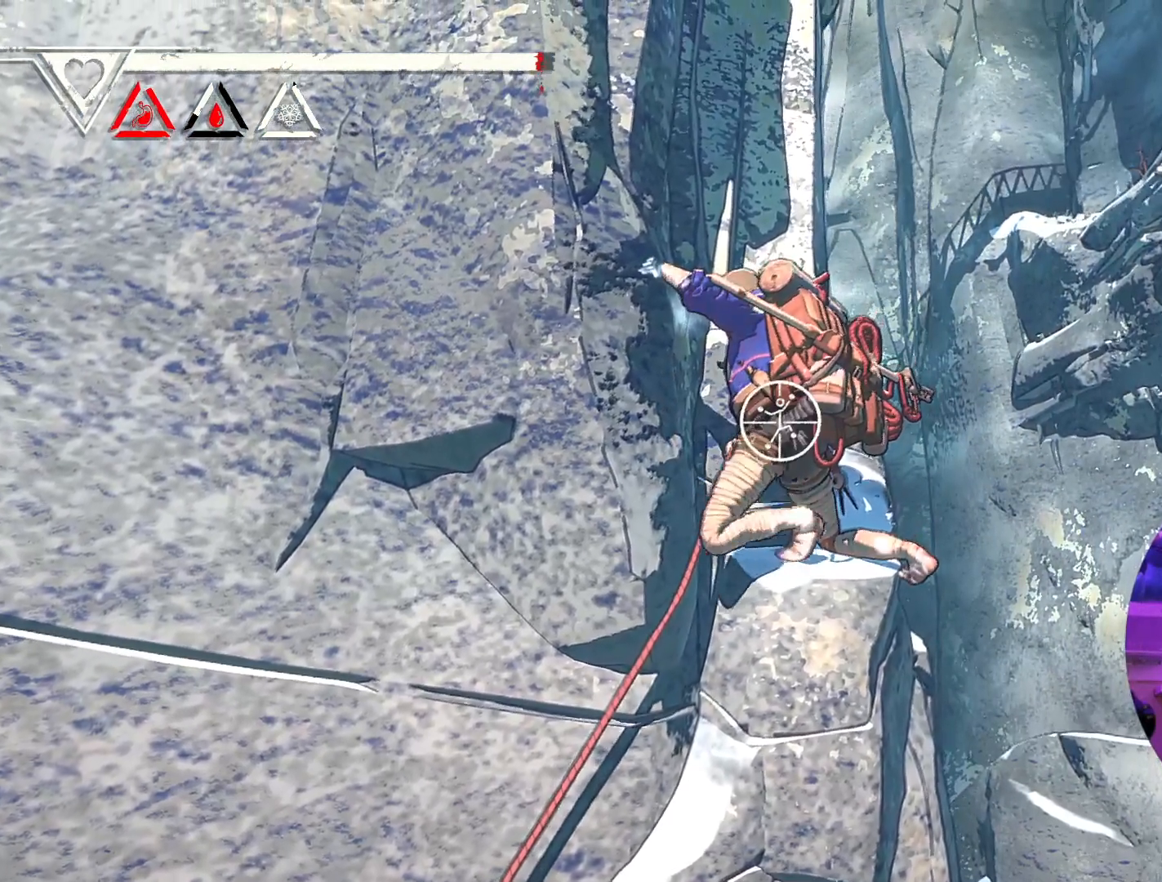
{"buttons": ["R1"], "left_stick": "center", "right_stick": "center", "events": []}
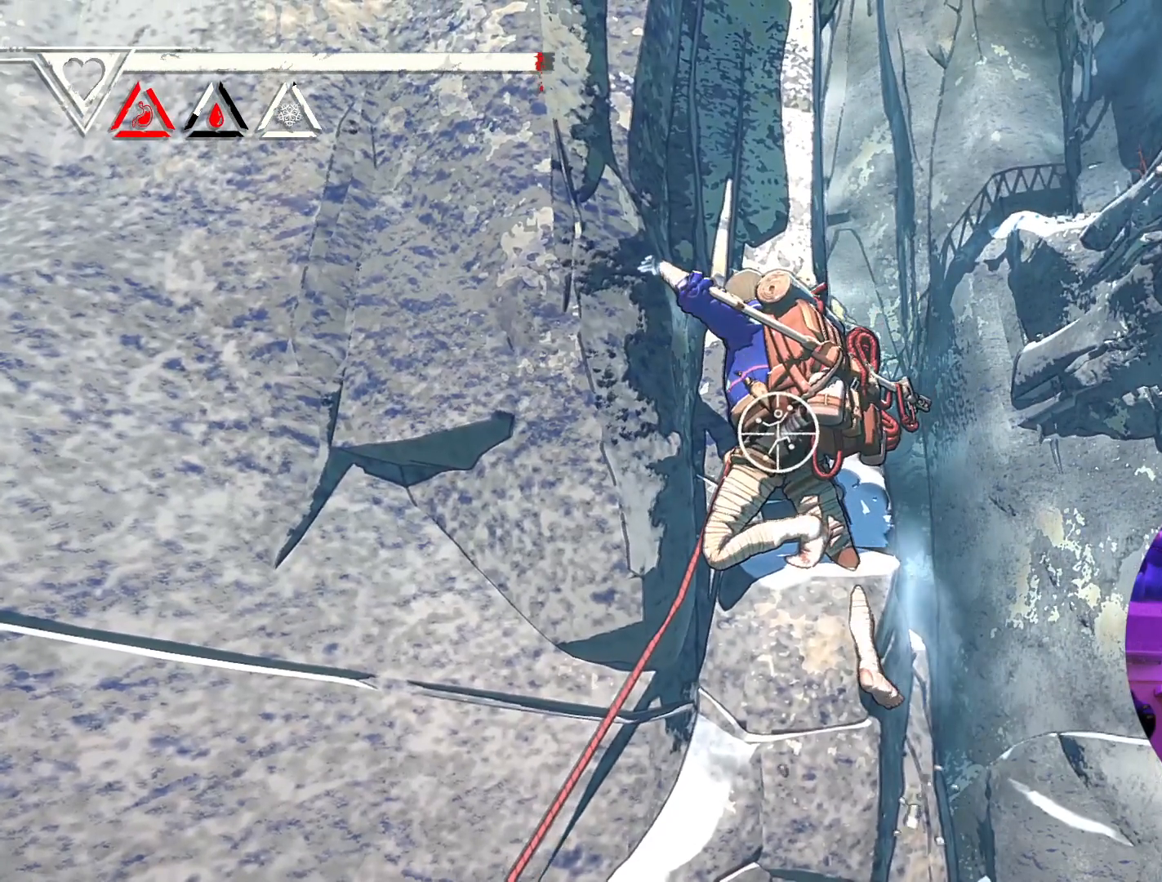
{"buttons": [], "left_stick": "center", "right_stick": "down-left", "events": [[33, "R1", "up"], [233, "right_stick", "down-left"]]}
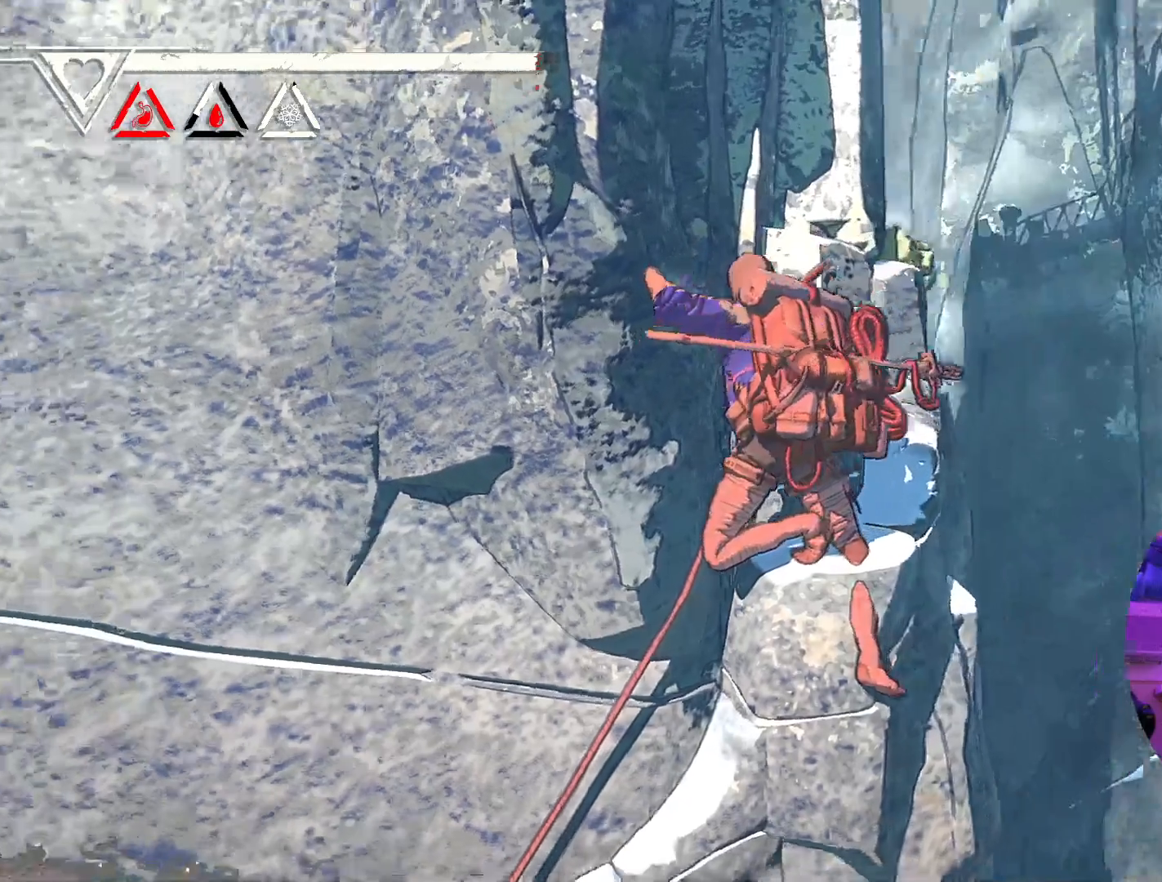
{"buttons": ["R1"], "left_stick": "down-right", "right_stick": "center", "events": [[100, "right_stick", "center"], [300, "R1", "down"], [450, "left_stick", "down"], [500, "left_stick", "down-right"]]}
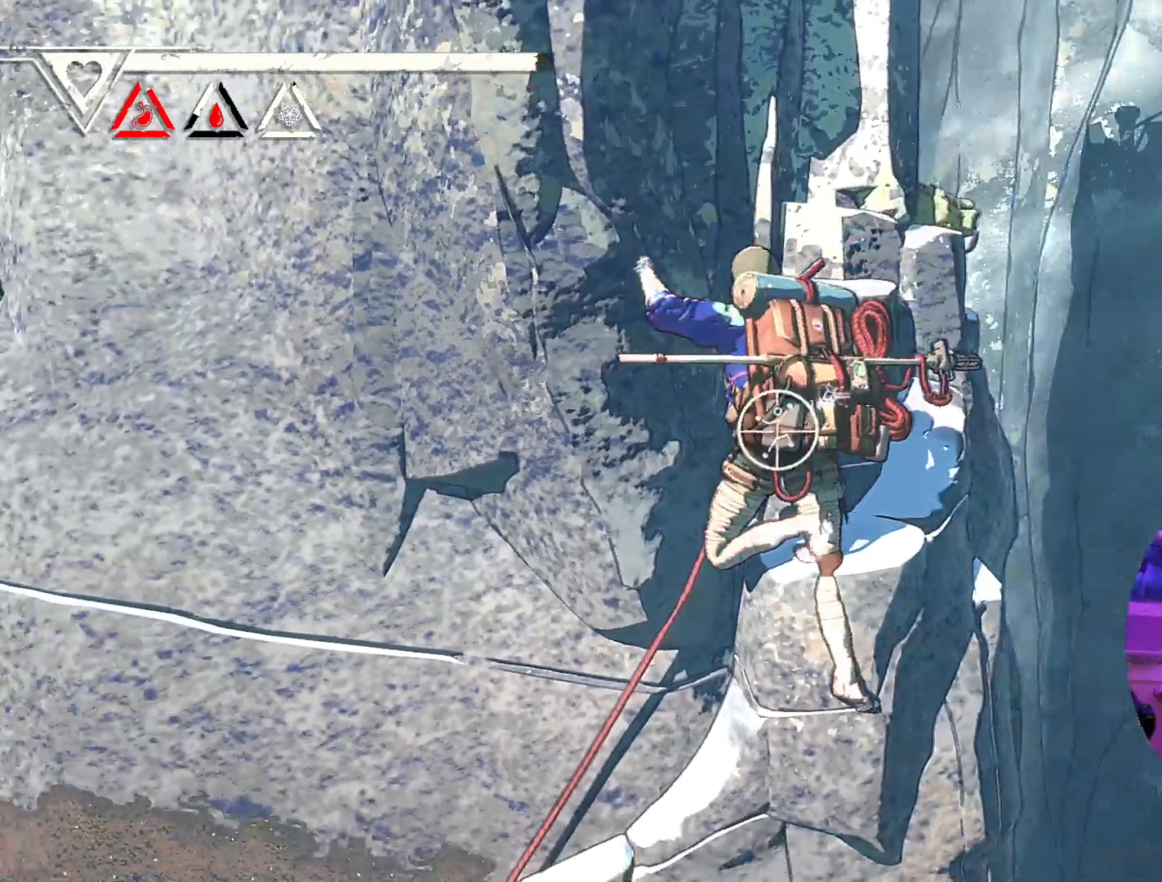
{"buttons": ["R1"], "left_stick": "down-right", "right_stick": "center", "events": []}
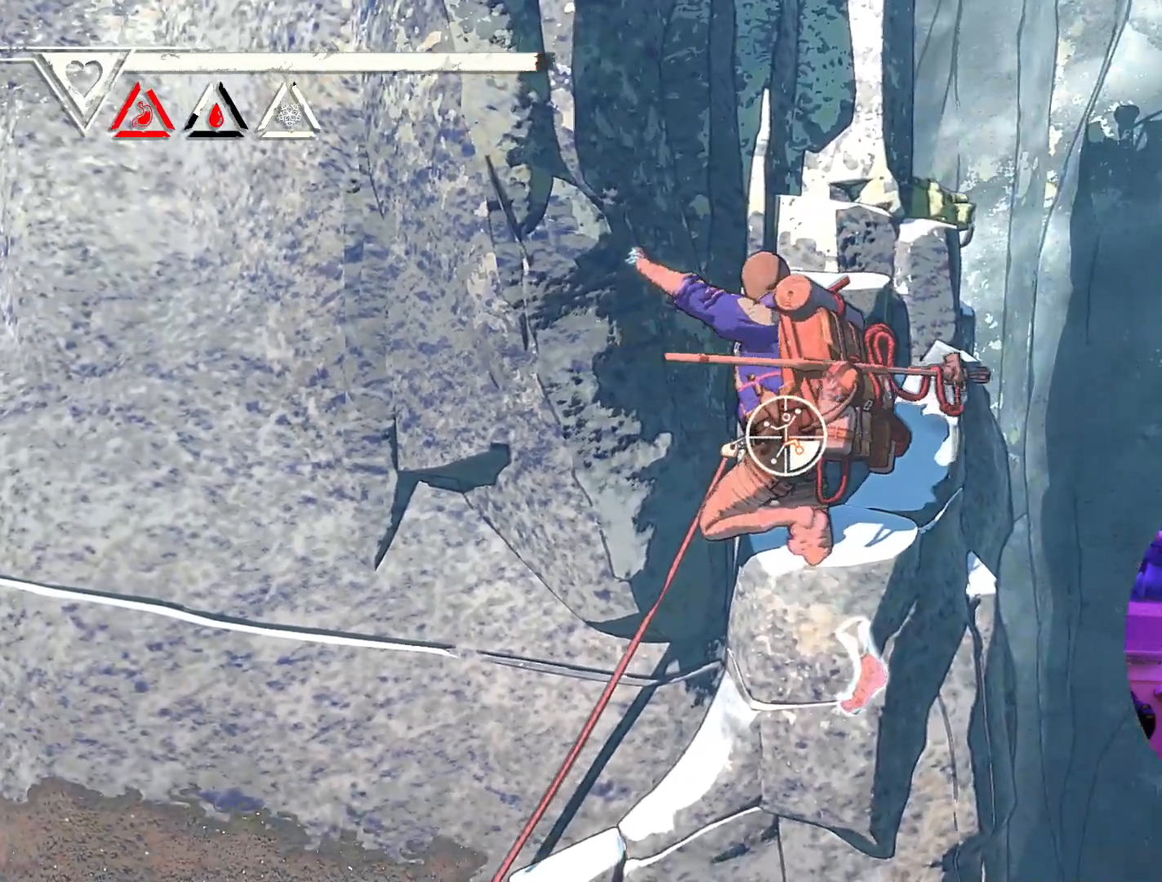
{"buttons": ["R1"], "left_stick": "center", "right_stick": "center", "events": [[133, "left_stick", "center"]]}
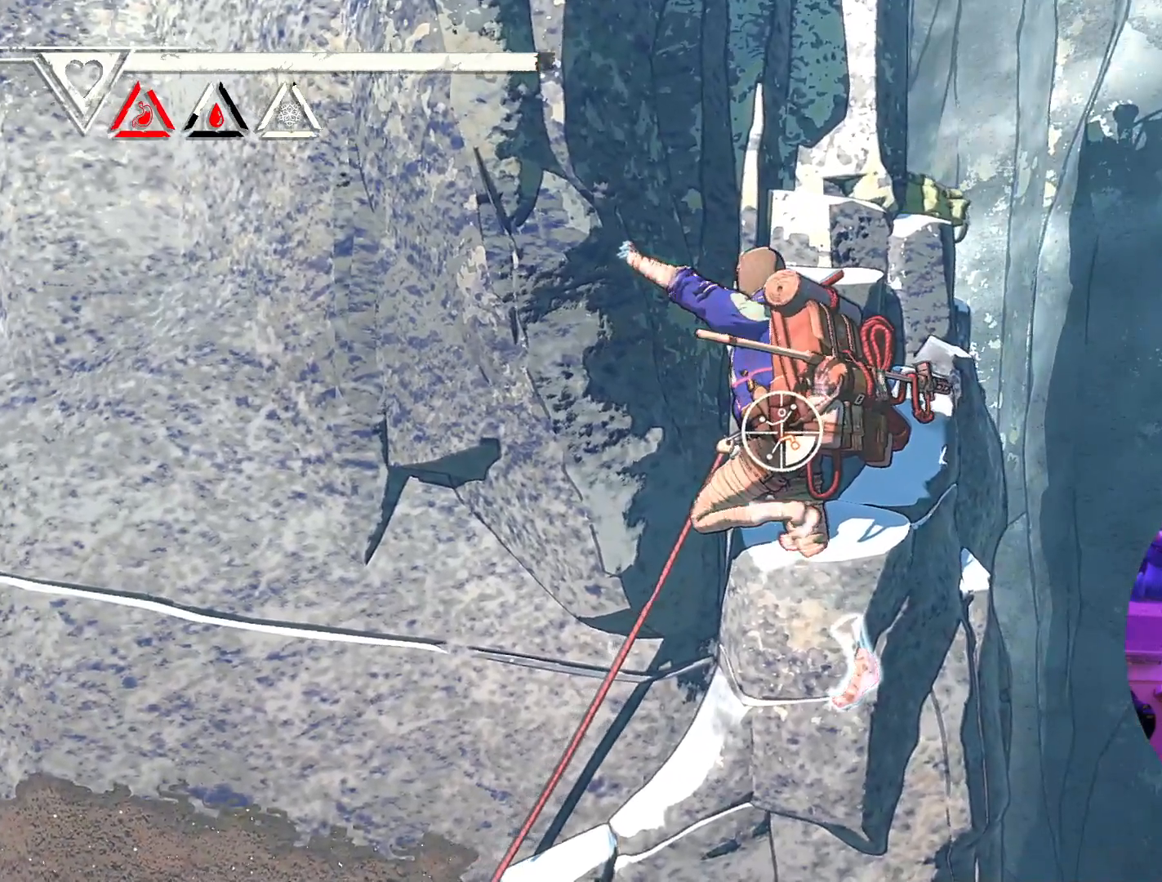
{"buttons": ["R1"], "left_stick": "down", "right_stick": "down-left", "events": [[17, "right_stick", "down-left"], [483, "left_stick", "down"]]}
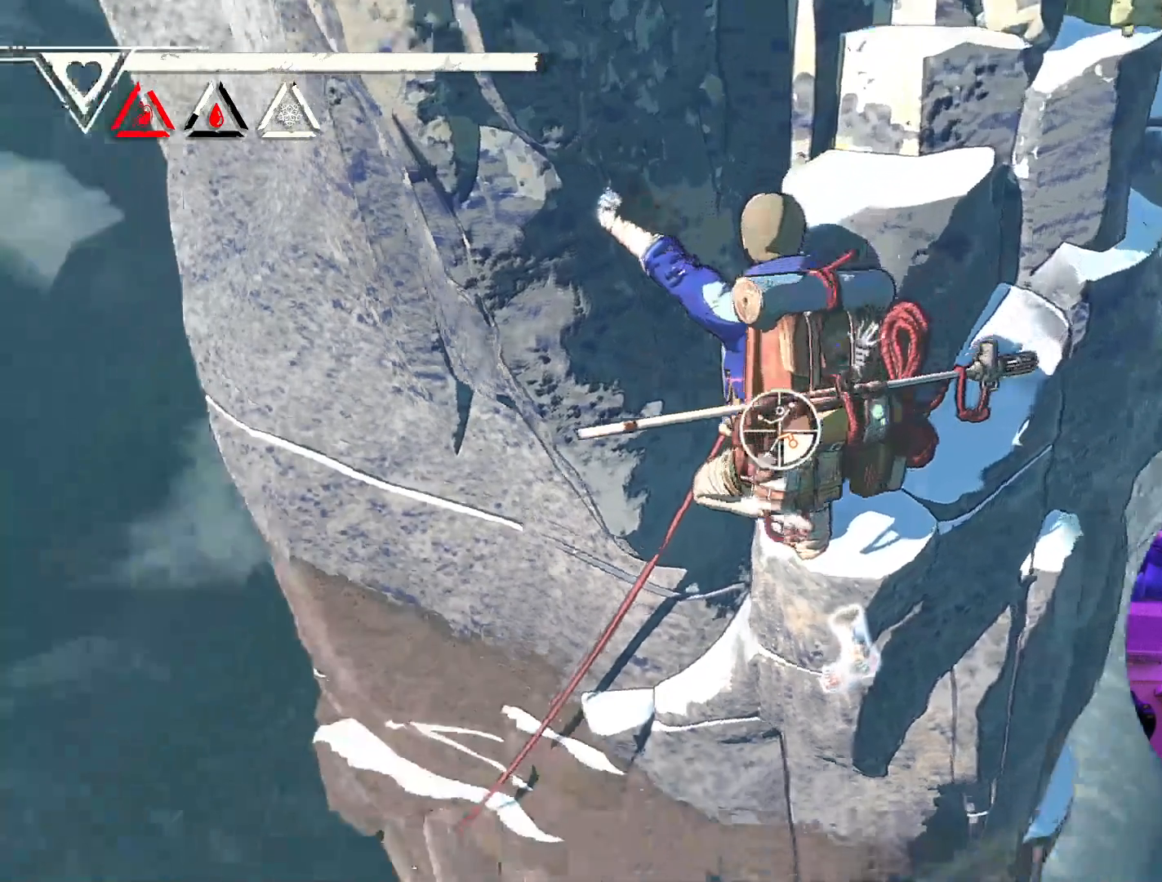
{"buttons": ["R1"], "left_stick": "center", "right_stick": "down-left", "events": [[33, "left_stick", "down-right"], [500, "left_stick", "center"]]}
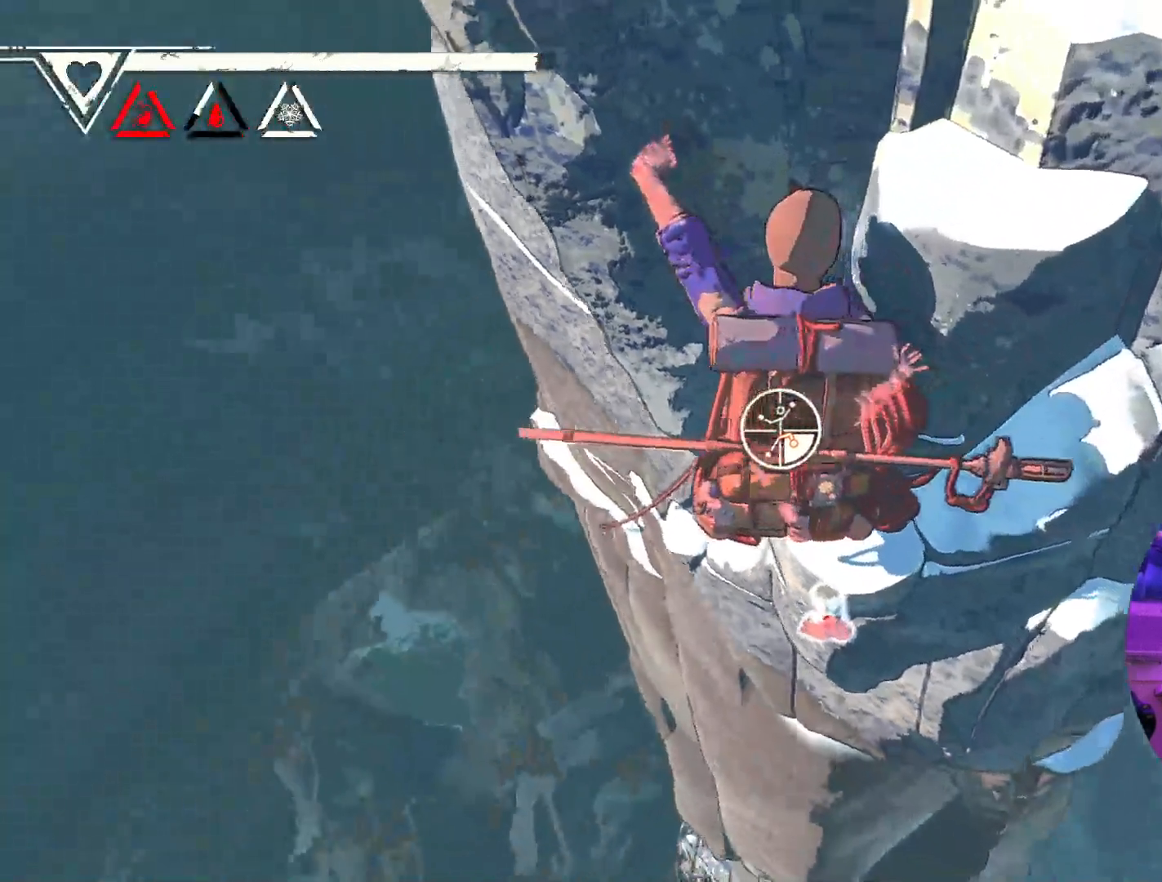
{"buttons": ["R1"], "left_stick": "center", "right_stick": "up", "events": [[50, "right_stick", "center"], [133, "right_stick", "up-right"], [400, "right_stick", "up"]]}
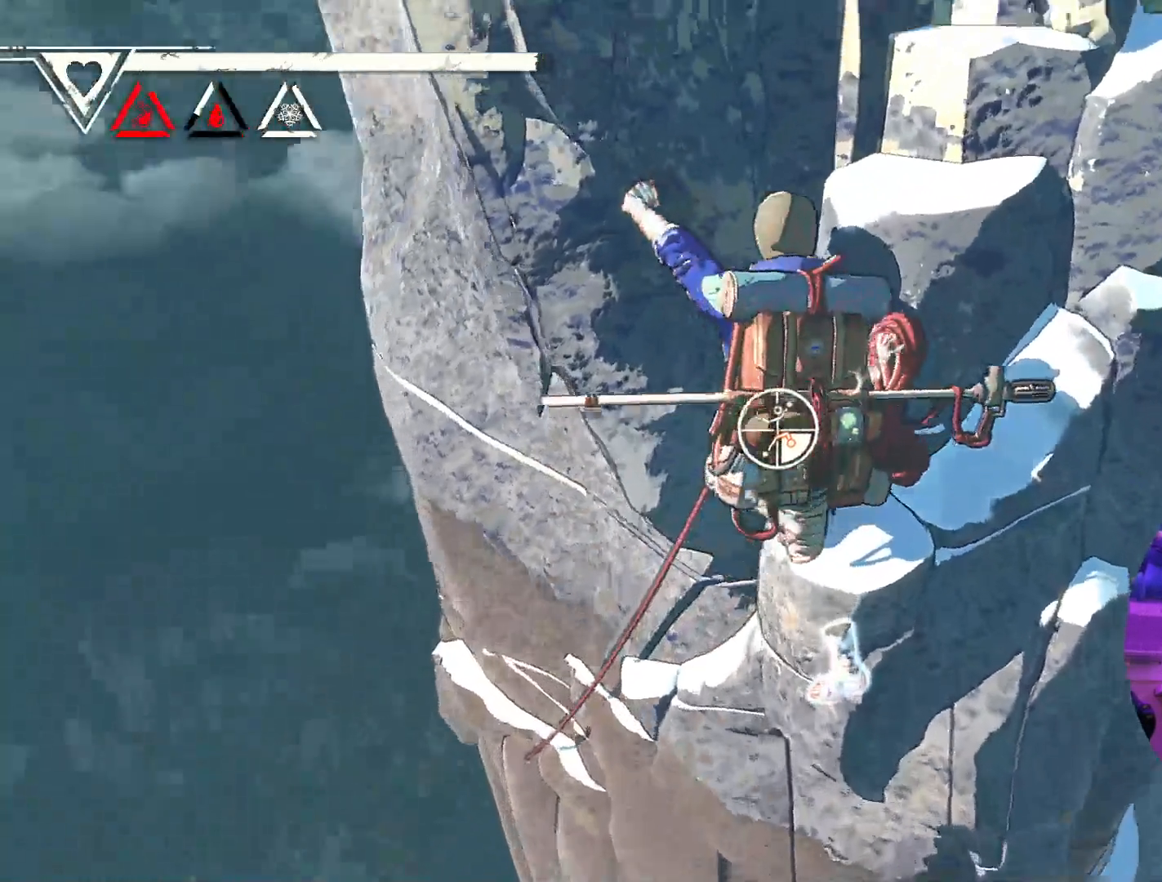
{"buttons": ["R1"], "left_stick": "center", "right_stick": "up-left", "events": [[33, "right_stick", "left"], [433, "right_stick", "up-left"]]}